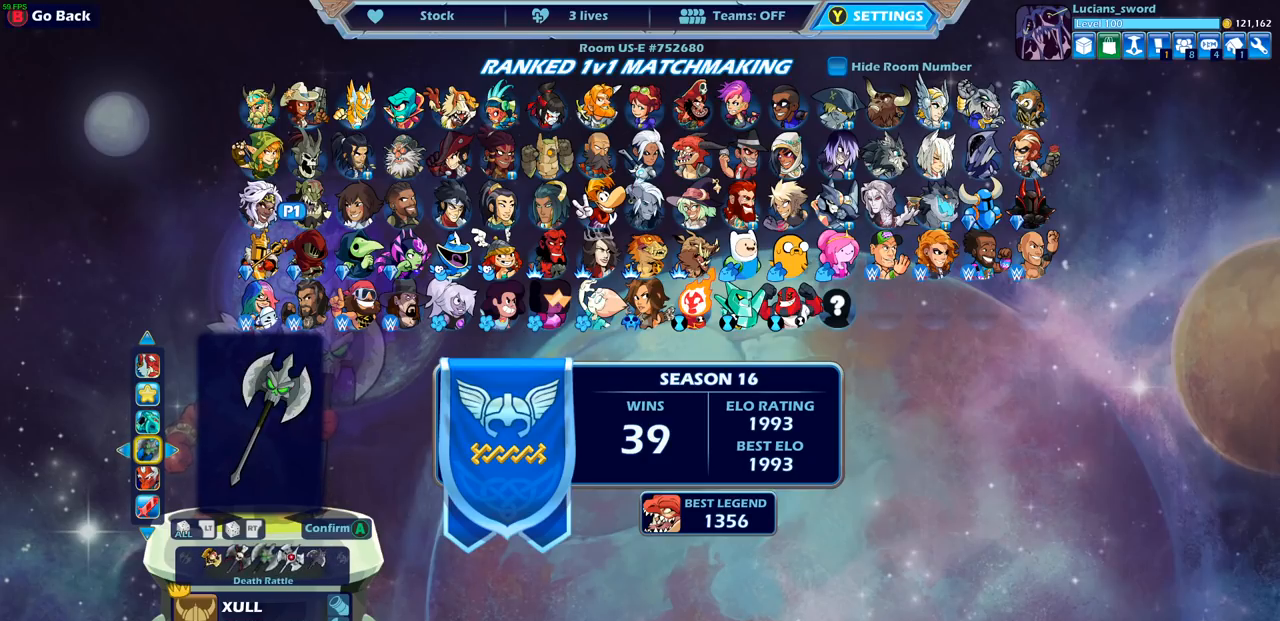
Gameplay with a controller (PlayStation layout); each line is a JSON object with the inputs held at the frame after it. "events" lists button and stick changes between this image and that frame as [ms after this image, input, new state], when the widget could be followed in between.
{"buttons": [], "left_stick": "center", "right_stick": "center", "events": [[67, "DPAD_LEFT", "up"], [183, "DPAD_LEFT", "down"], [233, "DPAD_LEFT", "up"], [367, "DPAD_LEFT", "down"], [450, "DPAD_LEFT", "up"]]}
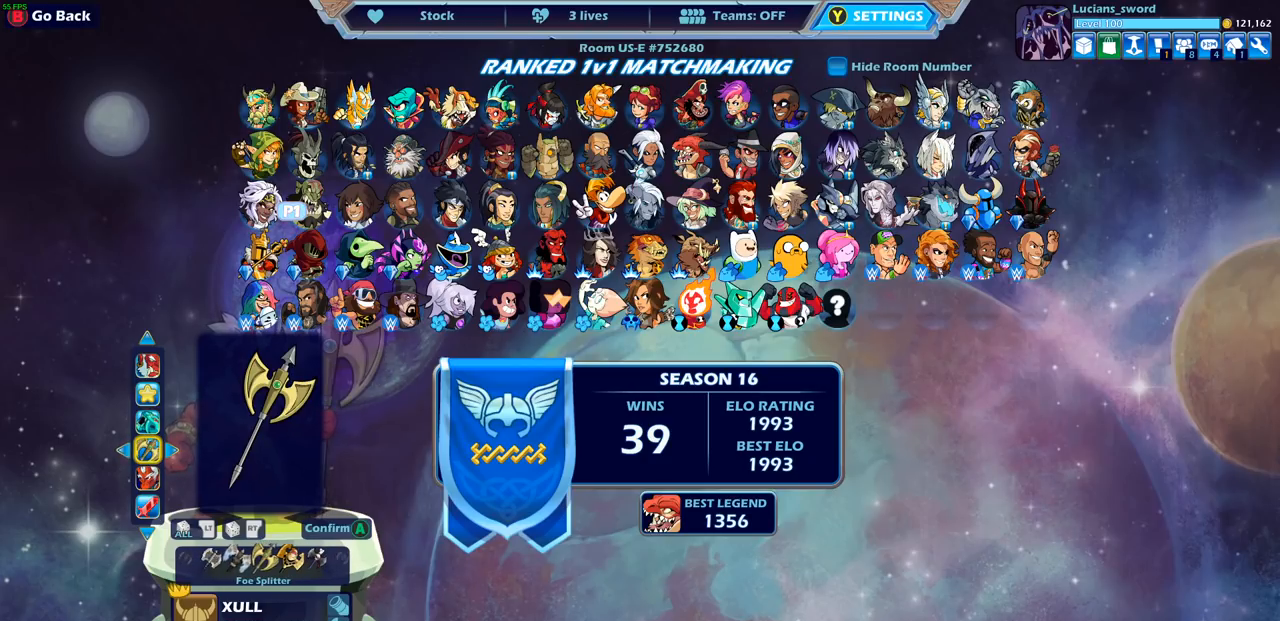
{"buttons": [], "left_stick": "center", "right_stick": "center", "events": [[117, "DPAD_LEFT", "down"], [200, "DPAD_LEFT", "up"]]}
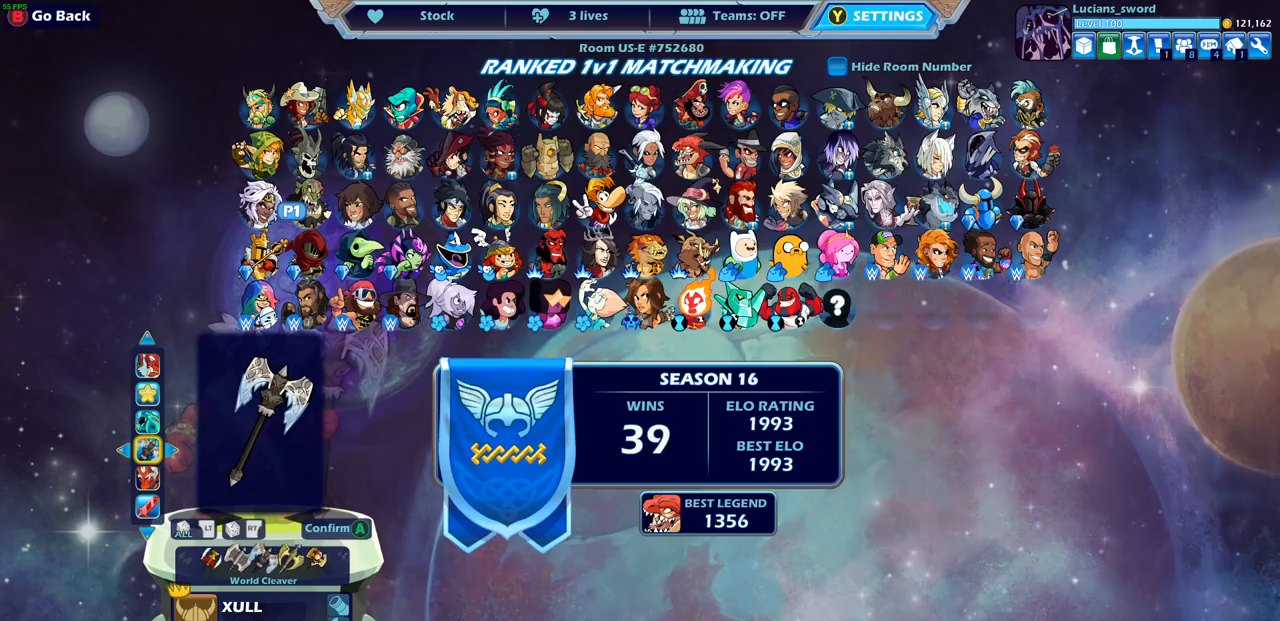
{"buttons": [], "left_stick": "center", "right_stick": "center", "events": []}
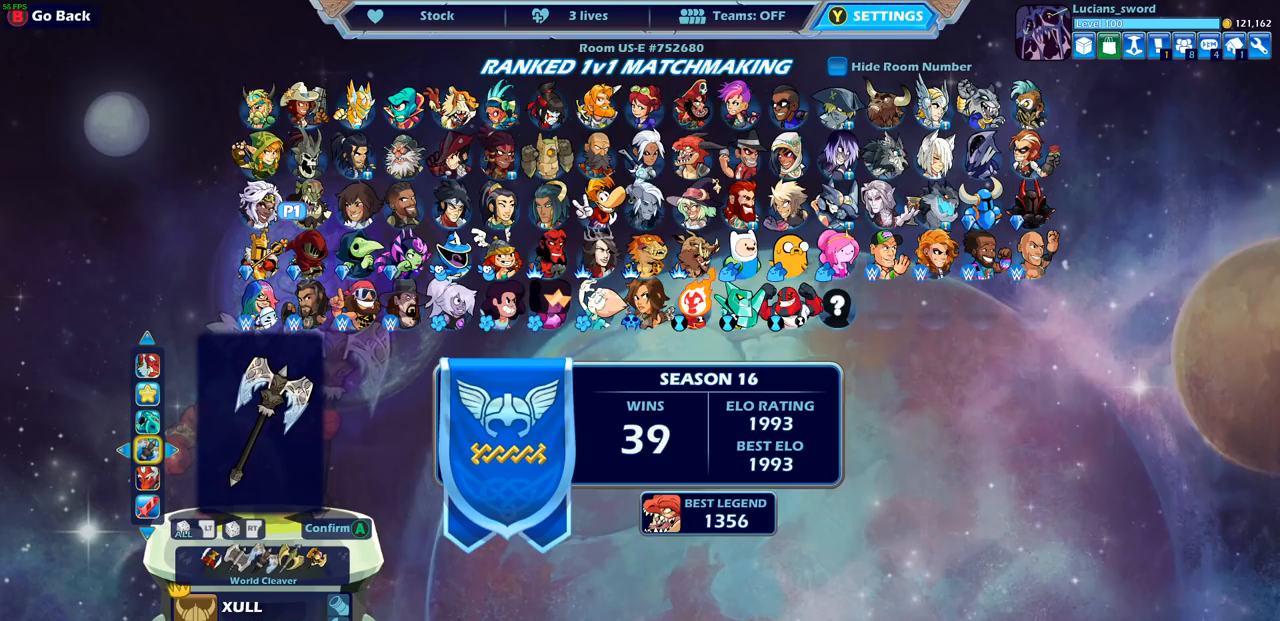
{"buttons": ["DPAD_LEFT"], "left_stick": "center", "right_stick": "center", "events": [[17, "DPAD_LEFT", "down"], [133, "DPAD_LEFT", "up"], [233, "DPAD_LEFT", "down"], [333, "DPAD_LEFT", "up"], [483, "DPAD_LEFT", "down"]]}
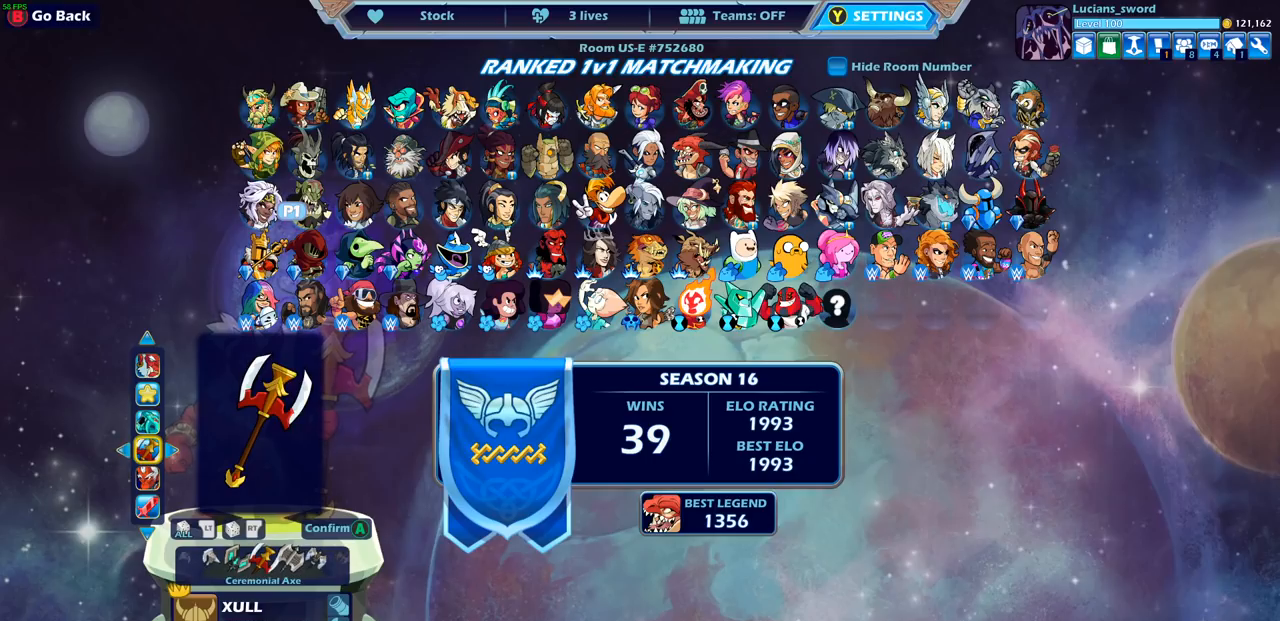
{"buttons": [], "left_stick": "center", "right_stick": "center", "events": [[83, "DPAD_LEFT", "up"], [200, "DPAD_LEFT", "down"], [283, "DPAD_LEFT", "up"], [417, "DPAD_LEFT", "down"], [500, "DPAD_LEFT", "up"]]}
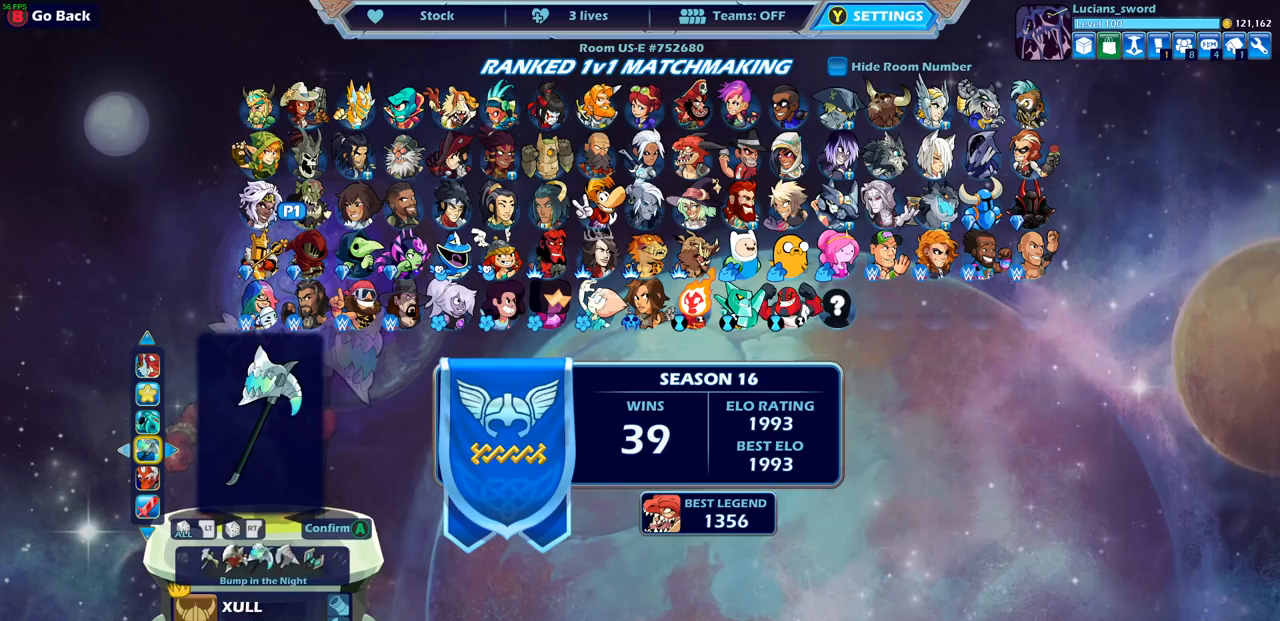
{"buttons": [], "left_stick": "center", "right_stick": "center", "events": []}
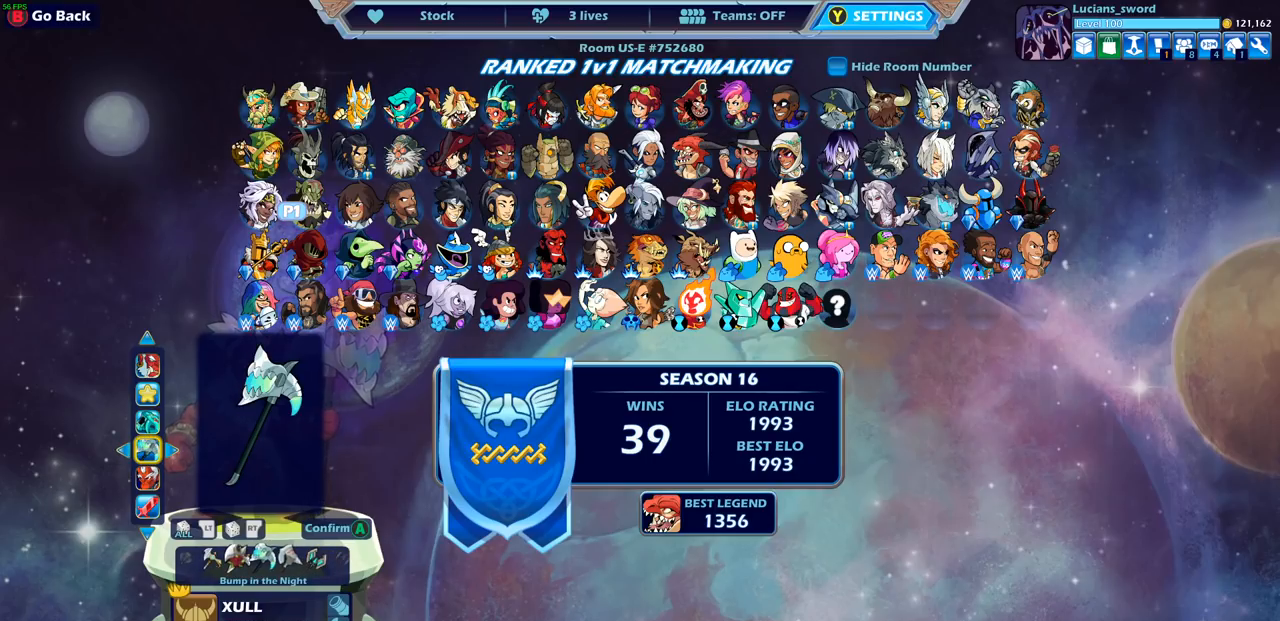
{"buttons": [], "left_stick": "center", "right_stick": "center", "events": [[283, "DPAD_LEFT", "down"], [400, "DPAD_LEFT", "up"]]}
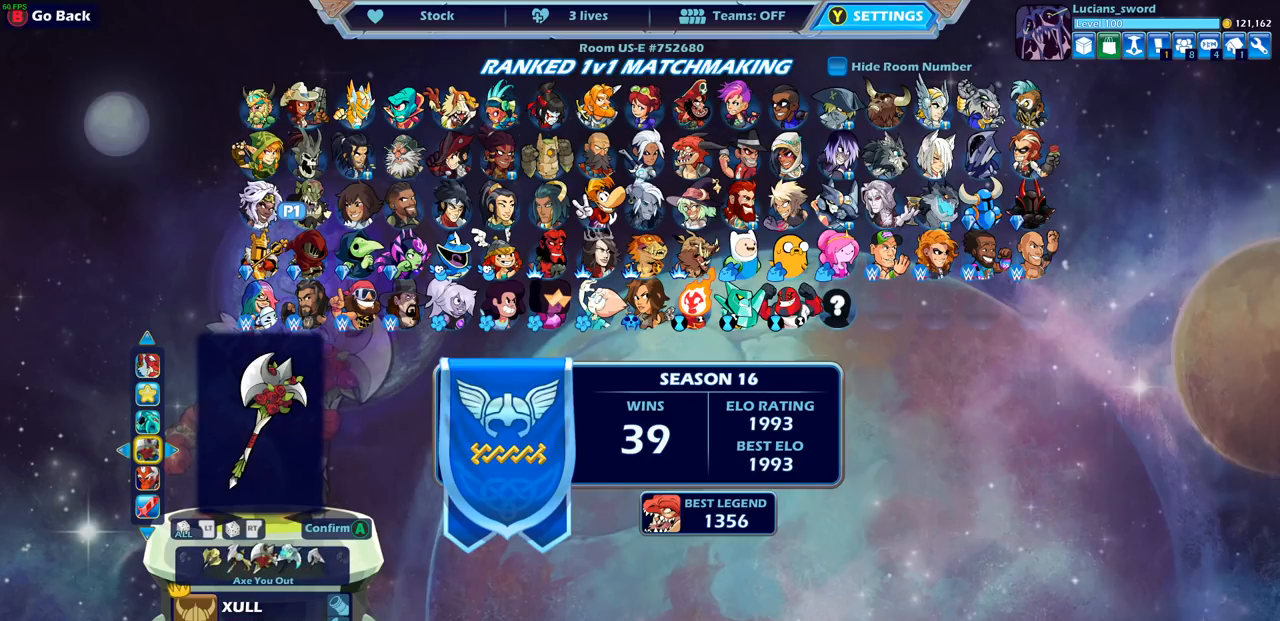
{"buttons": [], "left_stick": "center", "right_stick": "center", "events": [[17, "DPAD_LEFT", "down"], [100, "DPAD_LEFT", "up"], [183, "DPAD_LEFT", "down"], [267, "DPAD_LEFT", "up"], [350, "DPAD_LEFT", "down"], [433, "DPAD_LEFT", "up"]]}
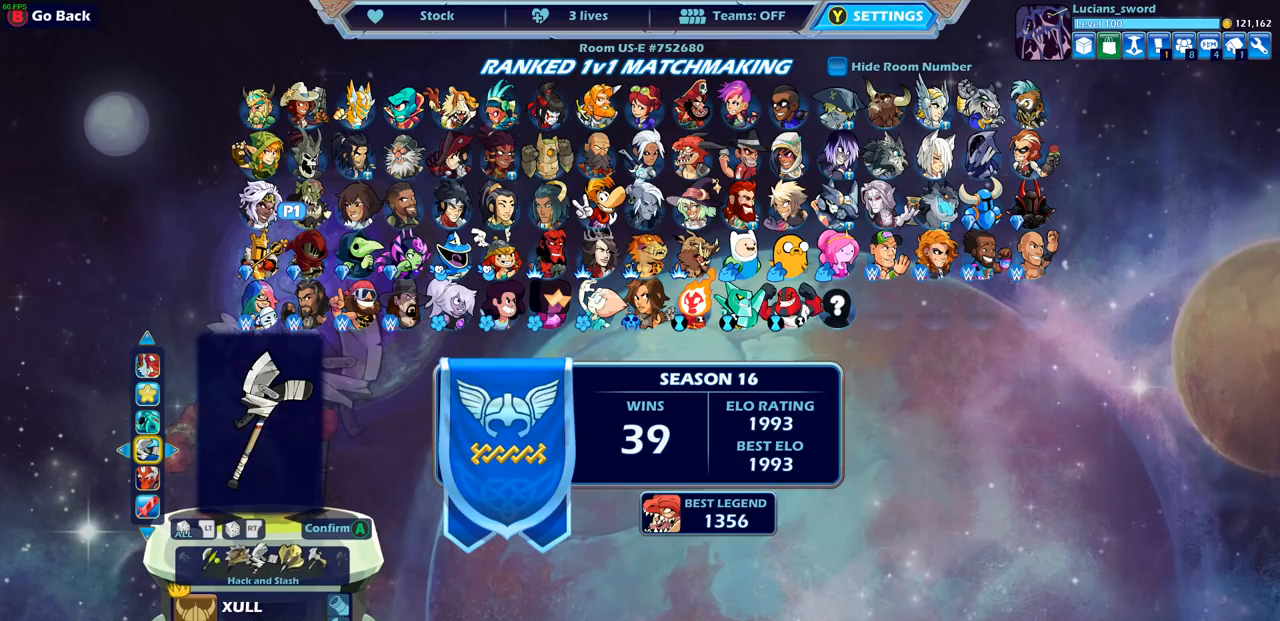
{"buttons": ["DPAD_LEFT"], "left_stick": "center", "right_stick": "center", "events": [[467, "DPAD_LEFT", "down"]]}
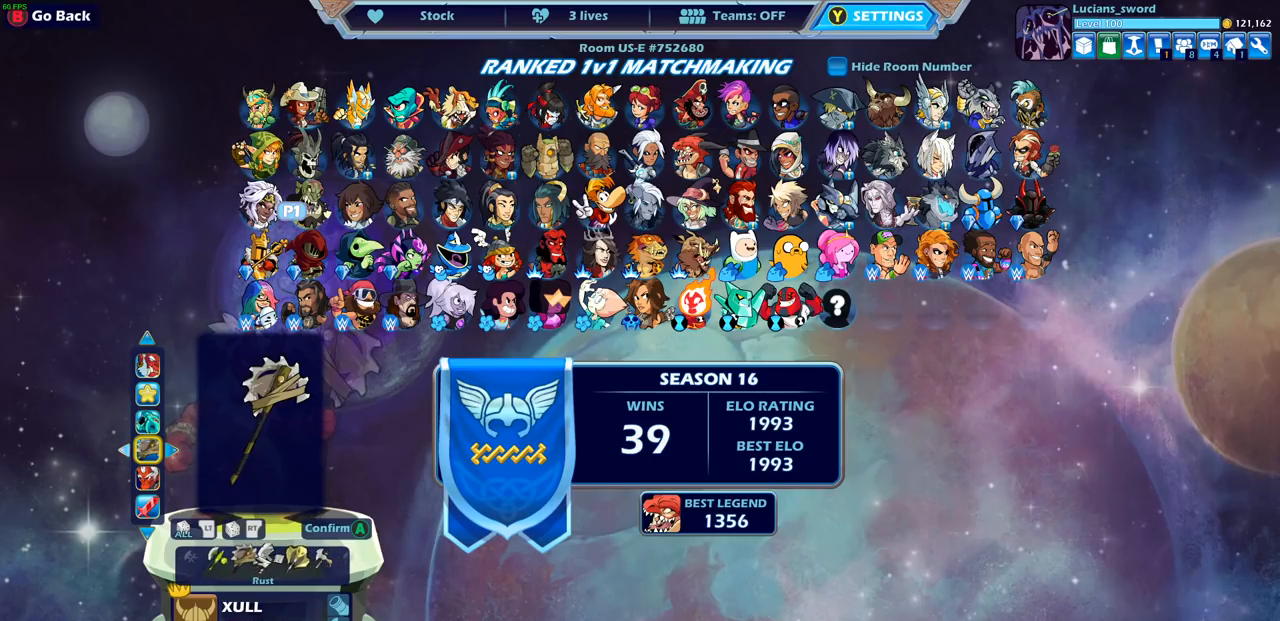
{"buttons": [], "left_stick": "center", "right_stick": "center", "events": [[67, "DPAD_LEFT", "up"]]}
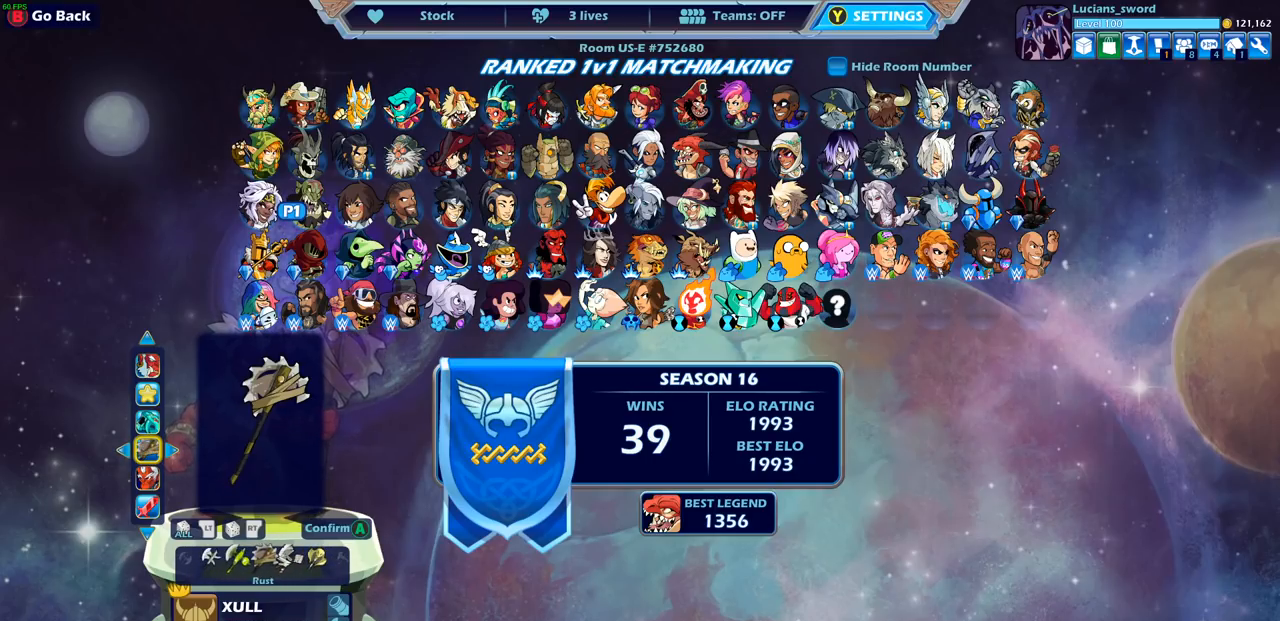
{"buttons": [], "left_stick": "center", "right_stick": "center", "events": [[33, "DPAD_RIGHT", "down"], [150, "DPAD_RIGHT", "up"]]}
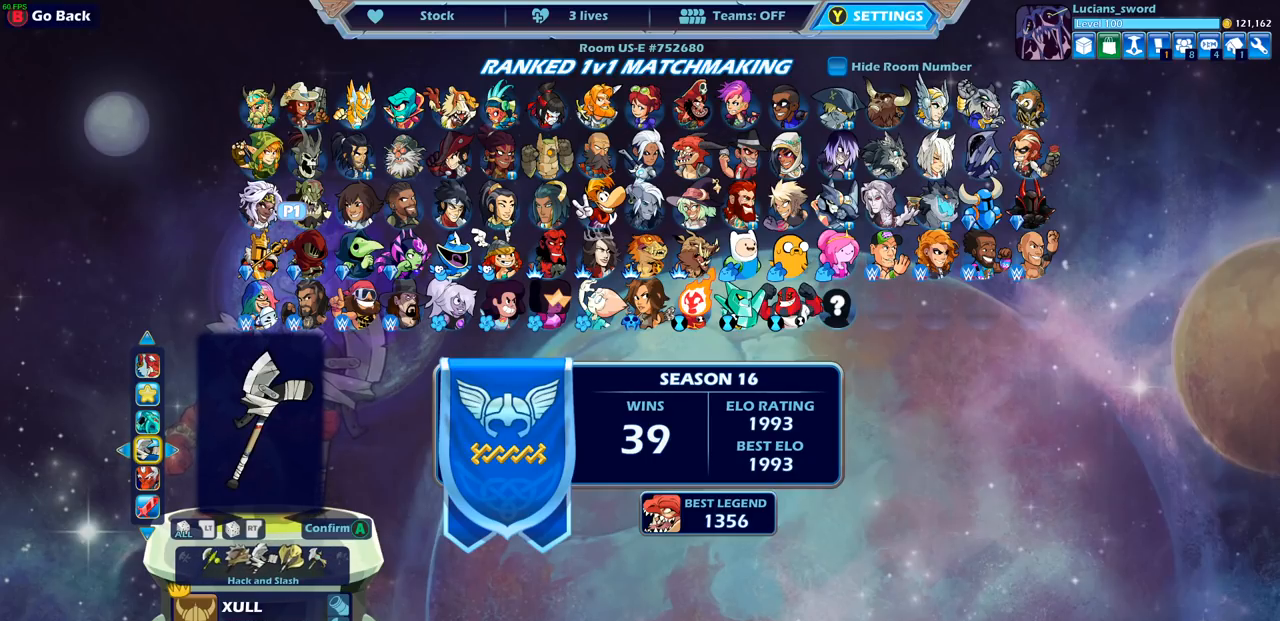
{"buttons": [], "left_stick": "center", "right_stick": "center", "events": []}
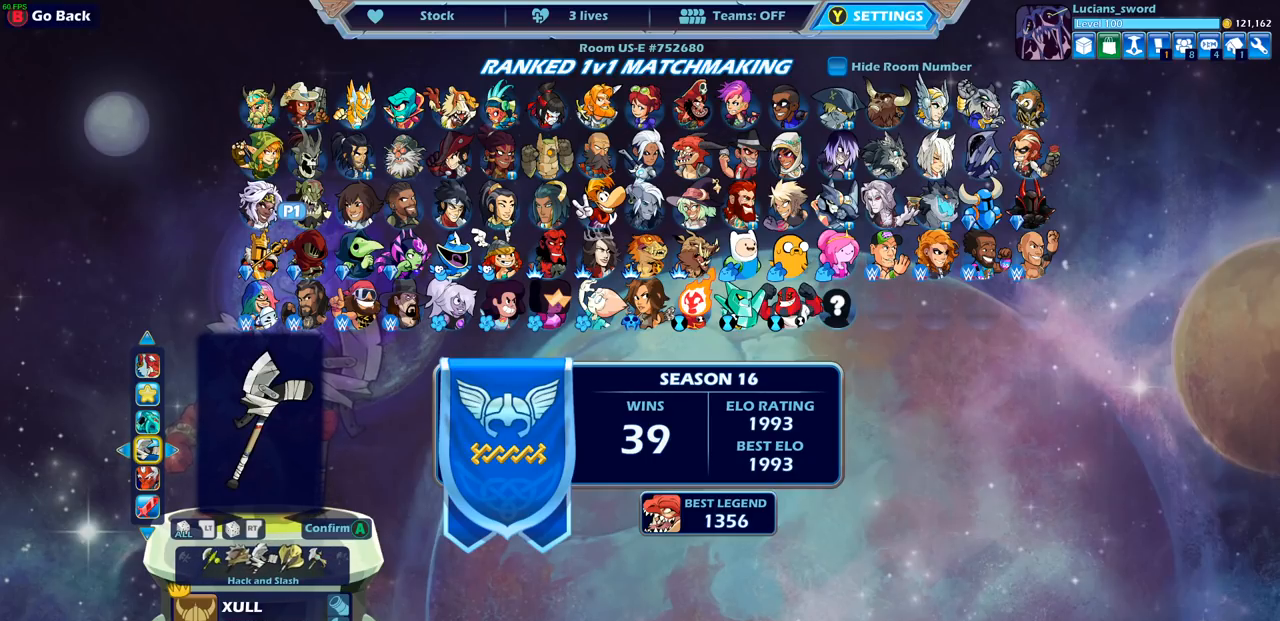
{"buttons": [], "left_stick": "center", "right_stick": "center", "events": []}
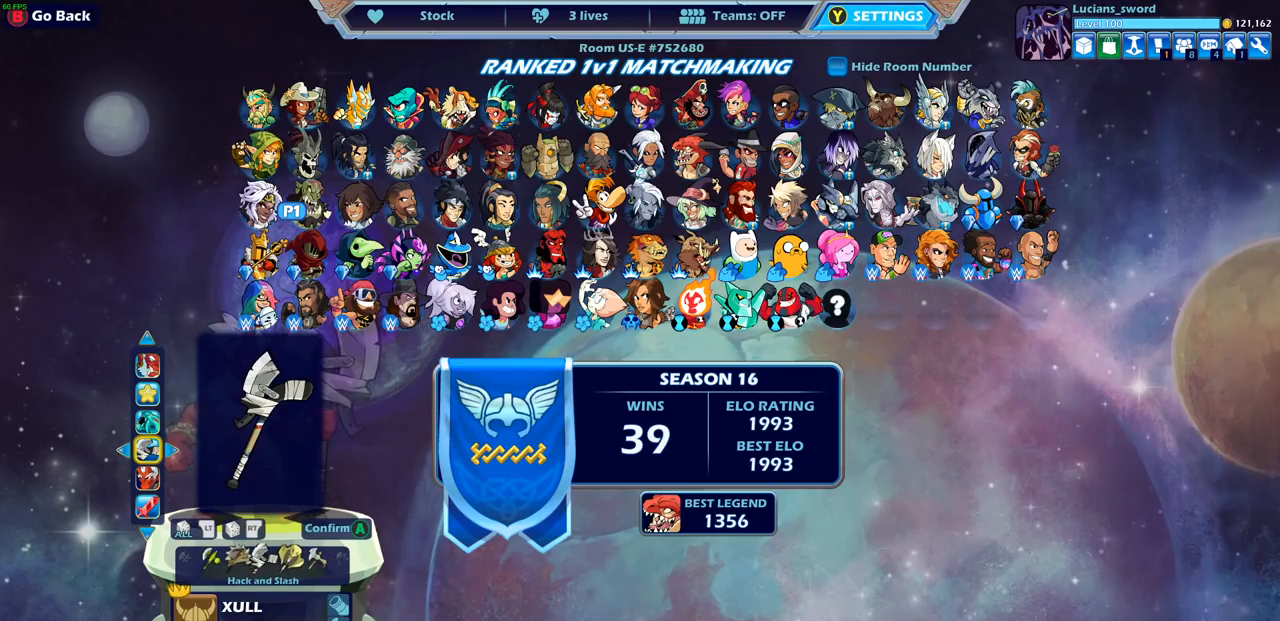
{"buttons": [], "left_stick": "center", "right_stick": "center", "events": []}
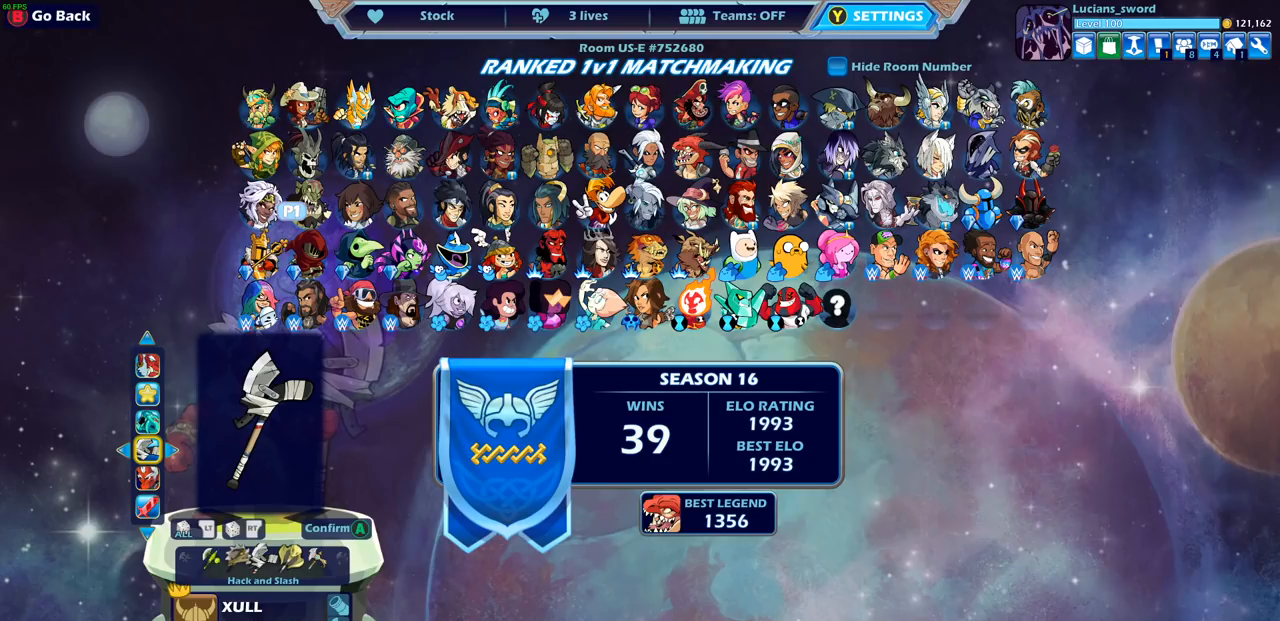
{"buttons": [], "left_stick": "center", "right_stick": "center", "events": []}
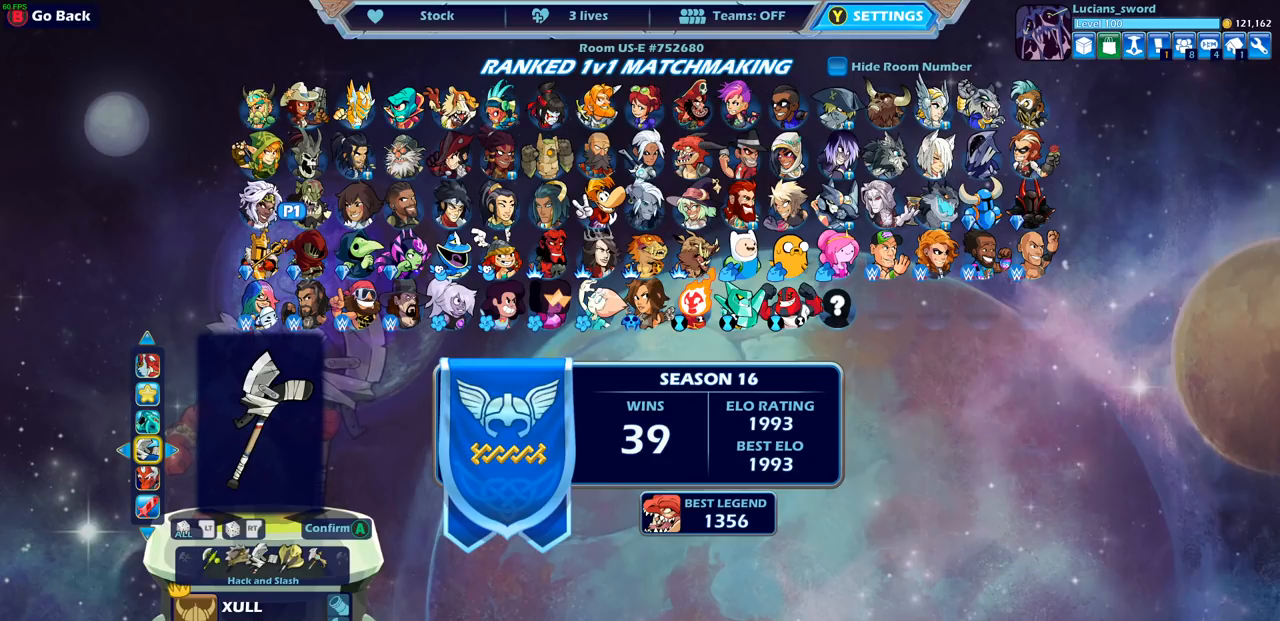
{"buttons": [], "left_stick": "center", "right_stick": "center", "events": []}
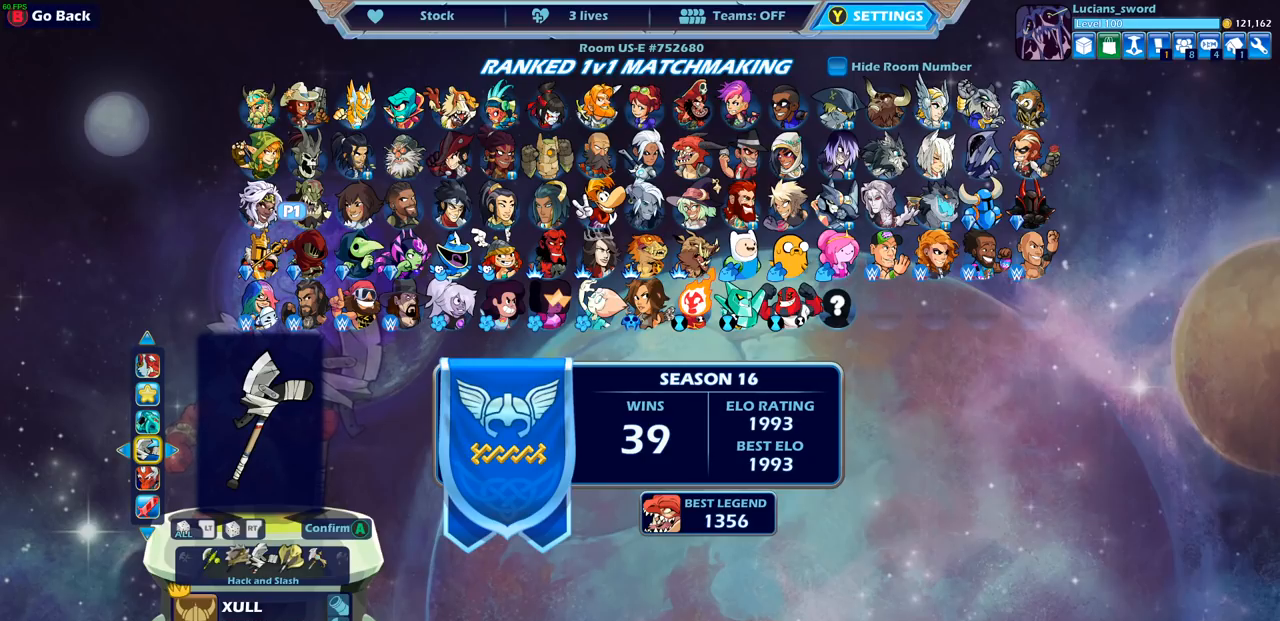
{"buttons": [], "left_stick": "center", "right_stick": "center", "events": []}
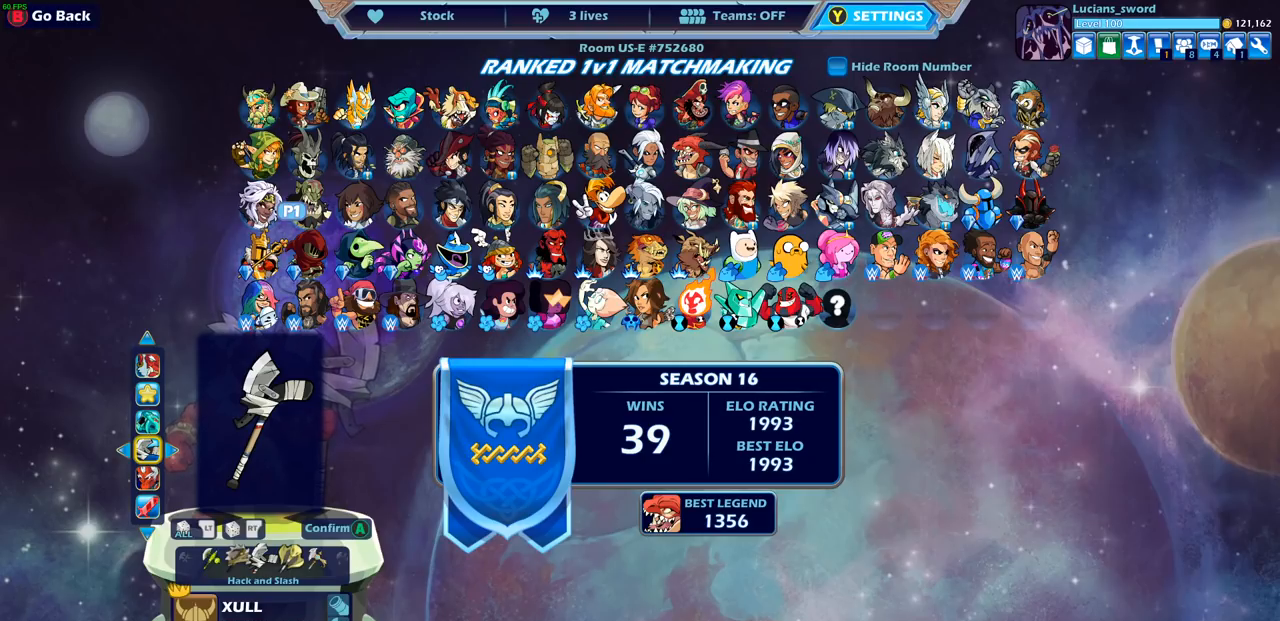
{"buttons": [], "left_stick": "center", "right_stick": "center", "events": [[200, "CROSS", "down"], [300, "CROSS", "up"]]}
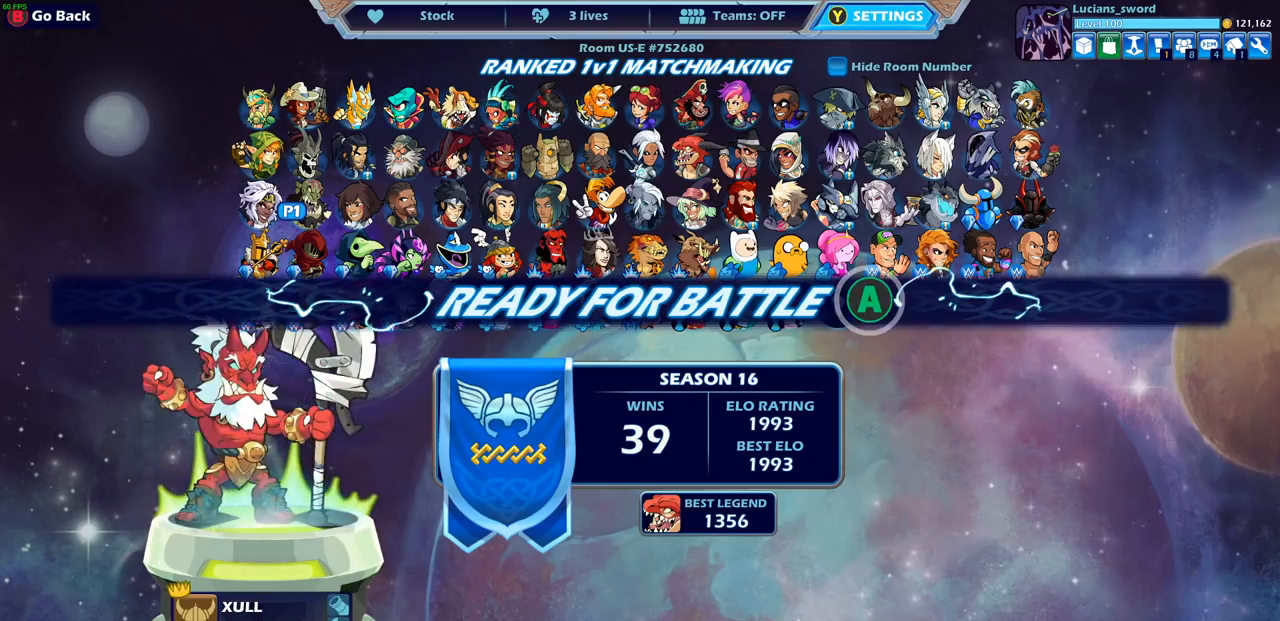
{"buttons": [], "left_stick": "center", "right_stick": "center", "events": []}
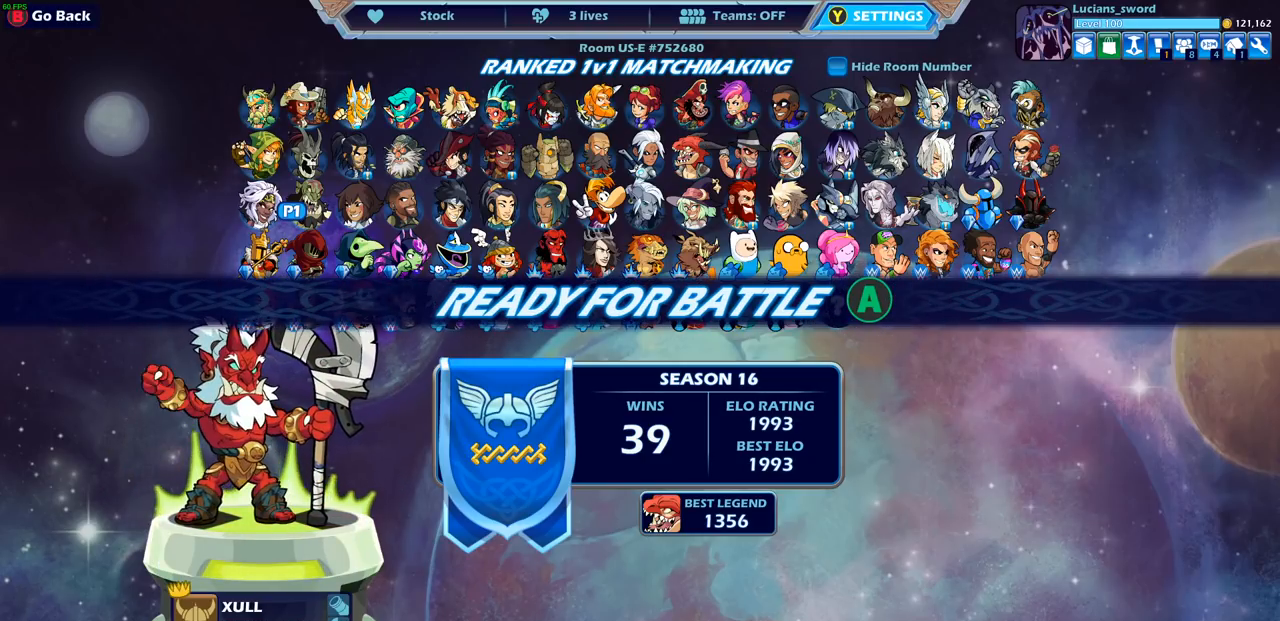
{"buttons": ["CROSS"], "left_stick": "center", "right_stick": "center", "events": [[500, "CROSS", "down"]]}
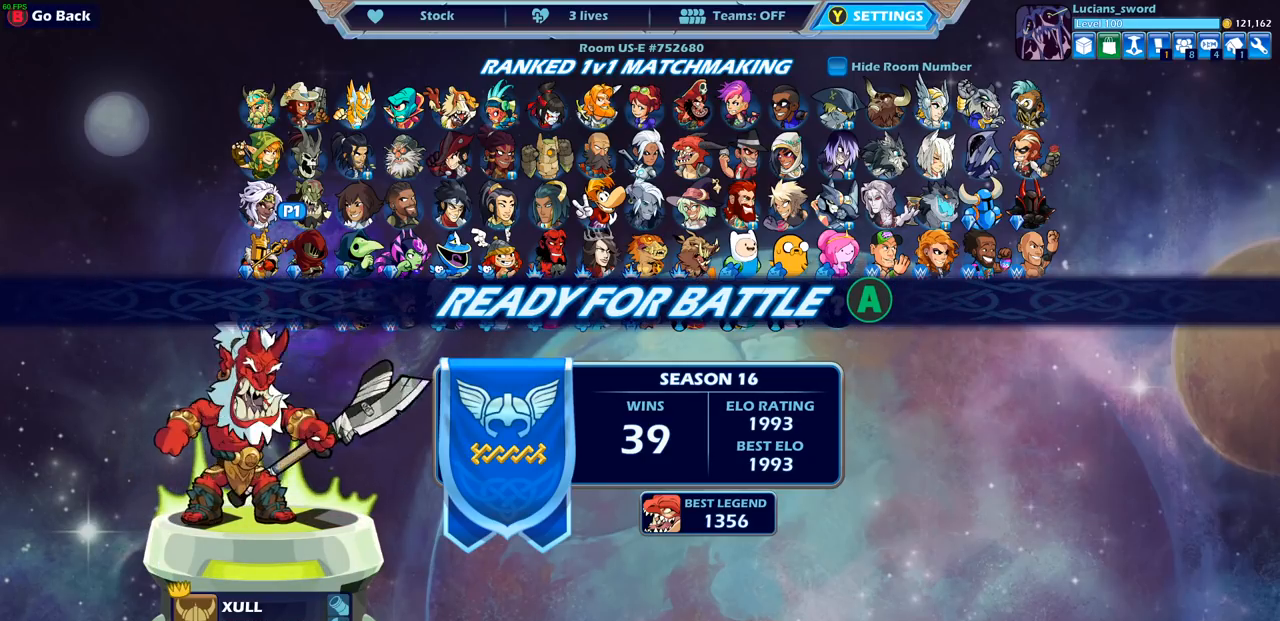
{"buttons": [], "left_stick": "center", "right_stick": "center", "events": [[100, "CROSS", "up"]]}
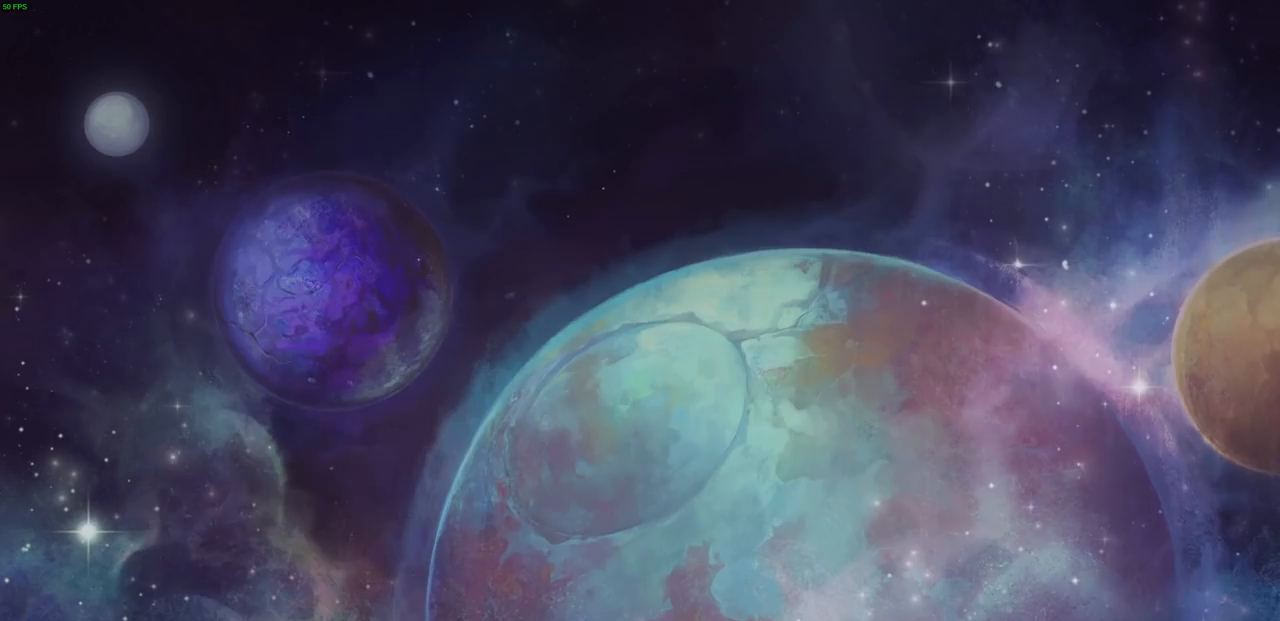
{"buttons": [], "left_stick": "center", "right_stick": "center", "events": []}
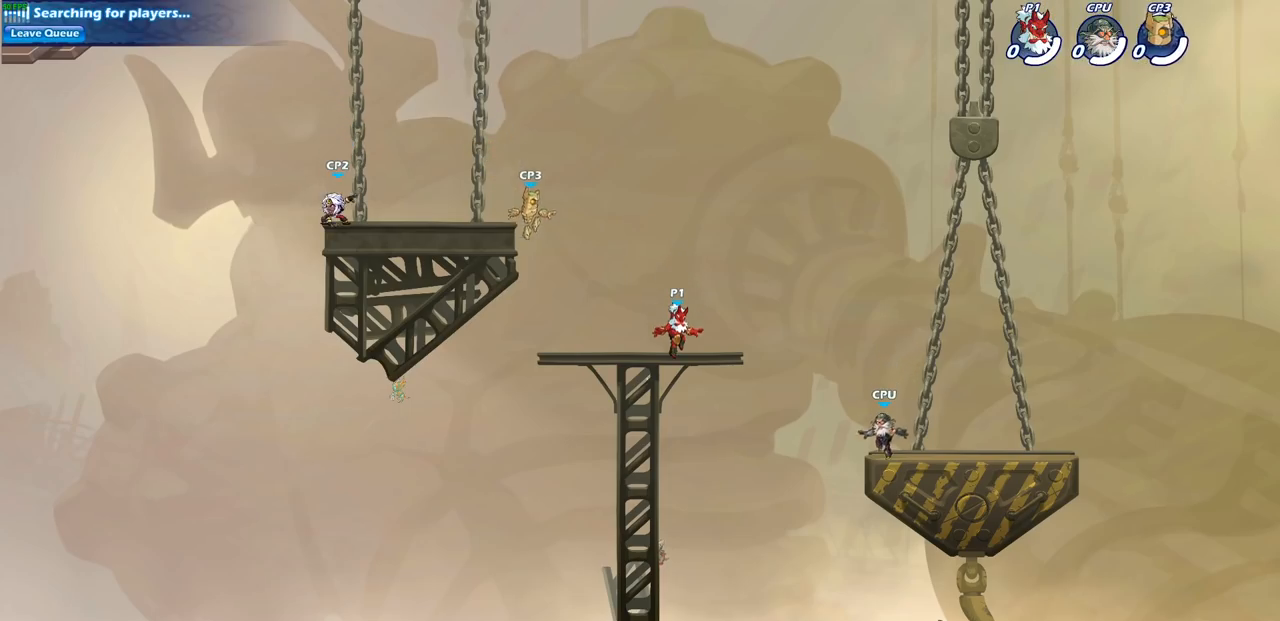
{"buttons": [], "left_stick": "up-right", "right_stick": "center", "events": [[183, "left_stick", "up-right"], [283, "R2", "down"], [333, "CROSS", "down"], [450, "CROSS", "up"], [467, "R2", "up"]]}
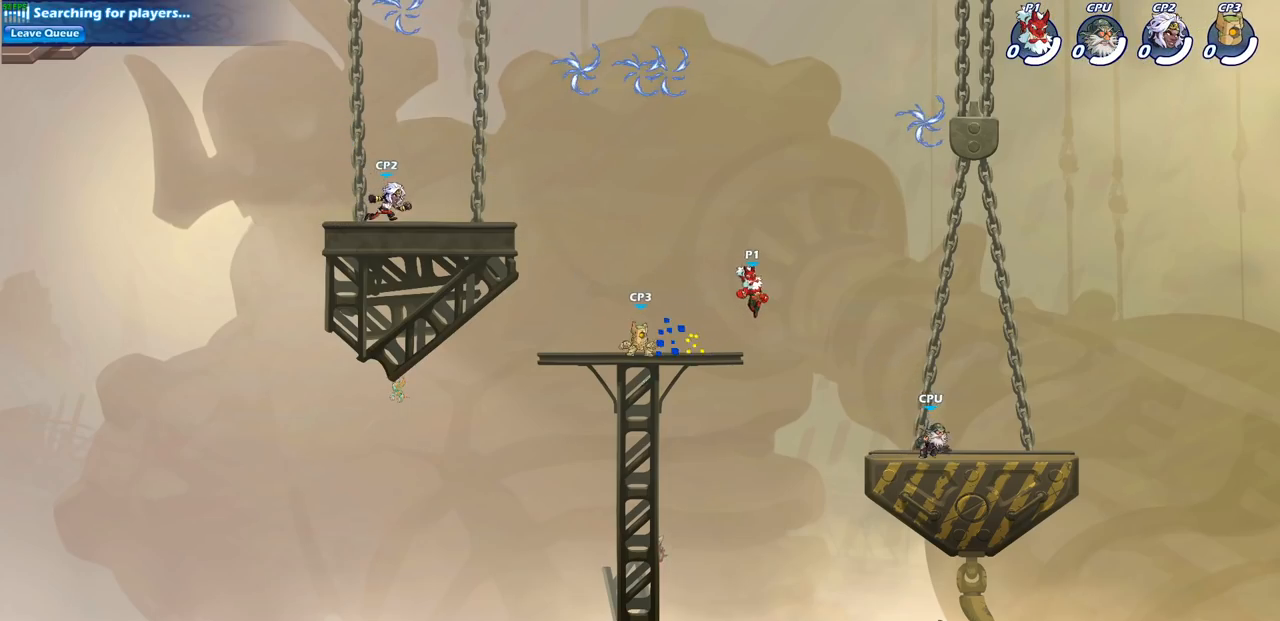
{"buttons": [], "left_stick": "up-right", "right_stick": "center", "events": [[67, "CROSS", "down"], [200, "CROSS", "up"]]}
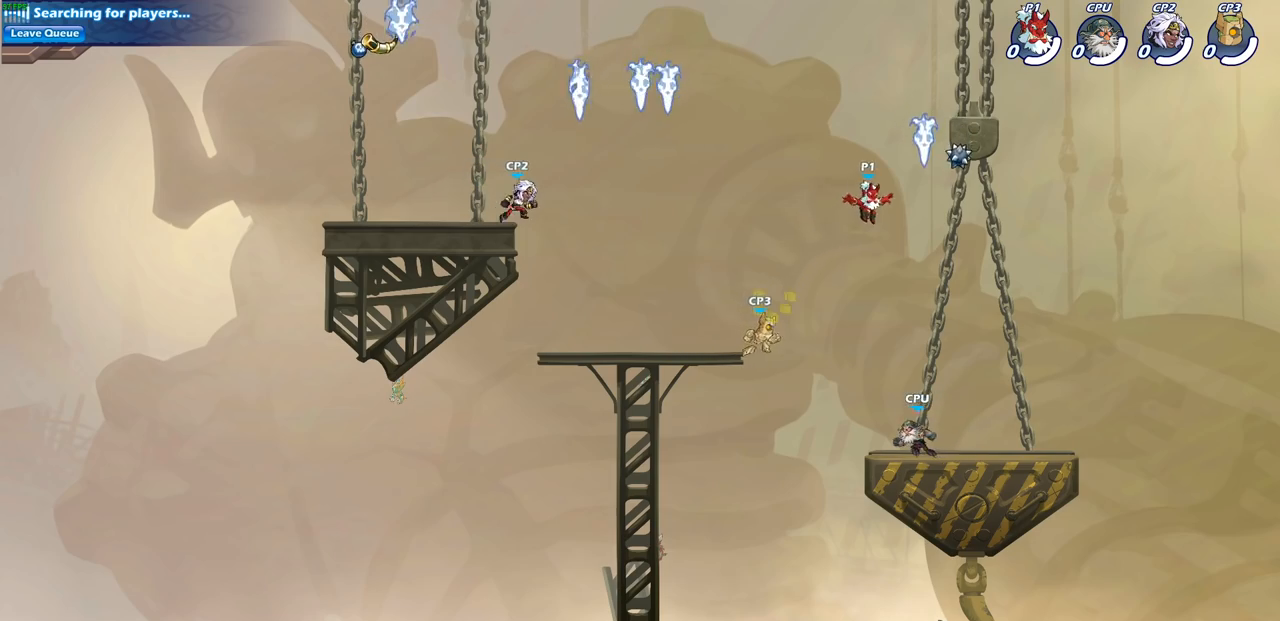
{"buttons": [], "left_stick": "down-left", "right_stick": "center", "events": [[33, "left_stick", "right"], [200, "R1", "down"], [267, "left_stick", "down-left"], [317, "R1", "up"]]}